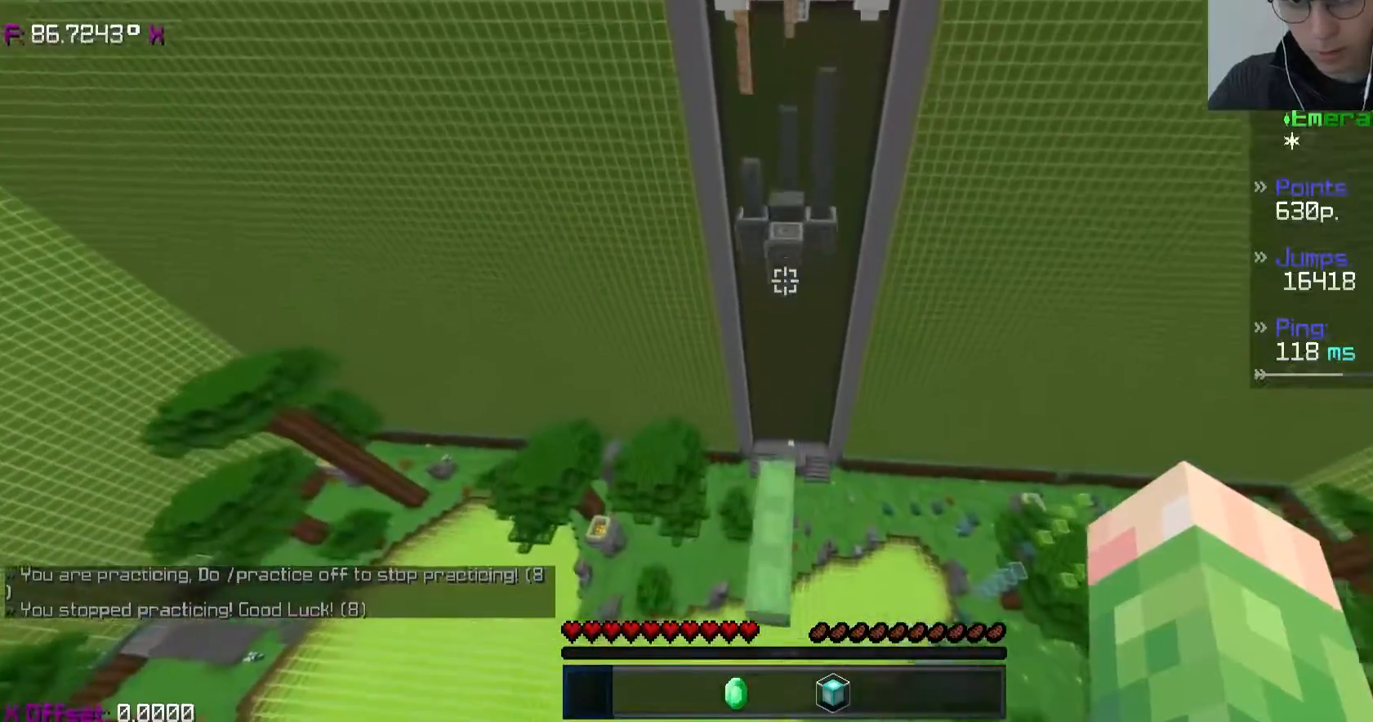
Gameplay with keyboard; each line is a JSON object with the keys held at the frame after it. "events" lists presses ("down") and releases ("up") of "a", "d", "s", "sneak", "space" and "w" between this image and that frame as [ms after this image, input, new state], when the widget could be followed in between. No other keys are recorded. Mouse input is not recorded. Key names are as the overlay labels them; some are game actions (e.g. jump) rather than physical keys.
{"keys": ["w"], "events": []}
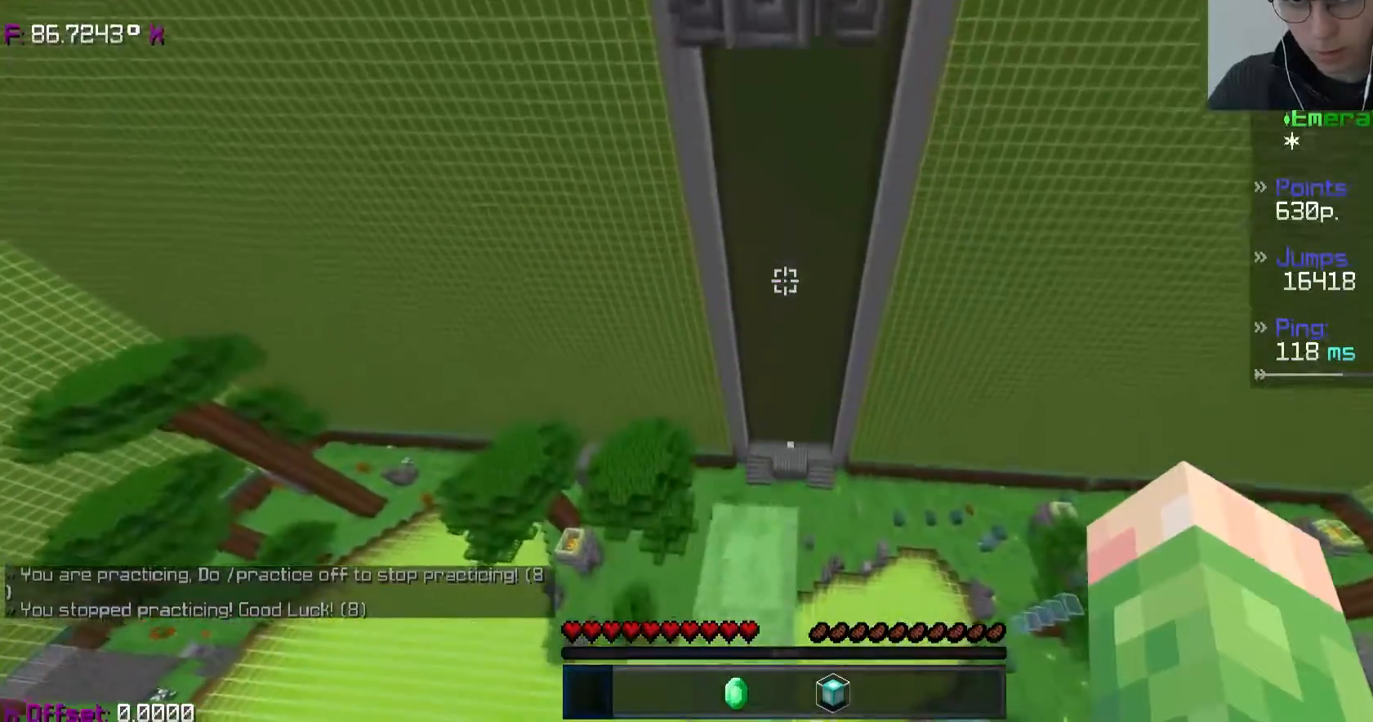
{"keys": ["w"], "events": []}
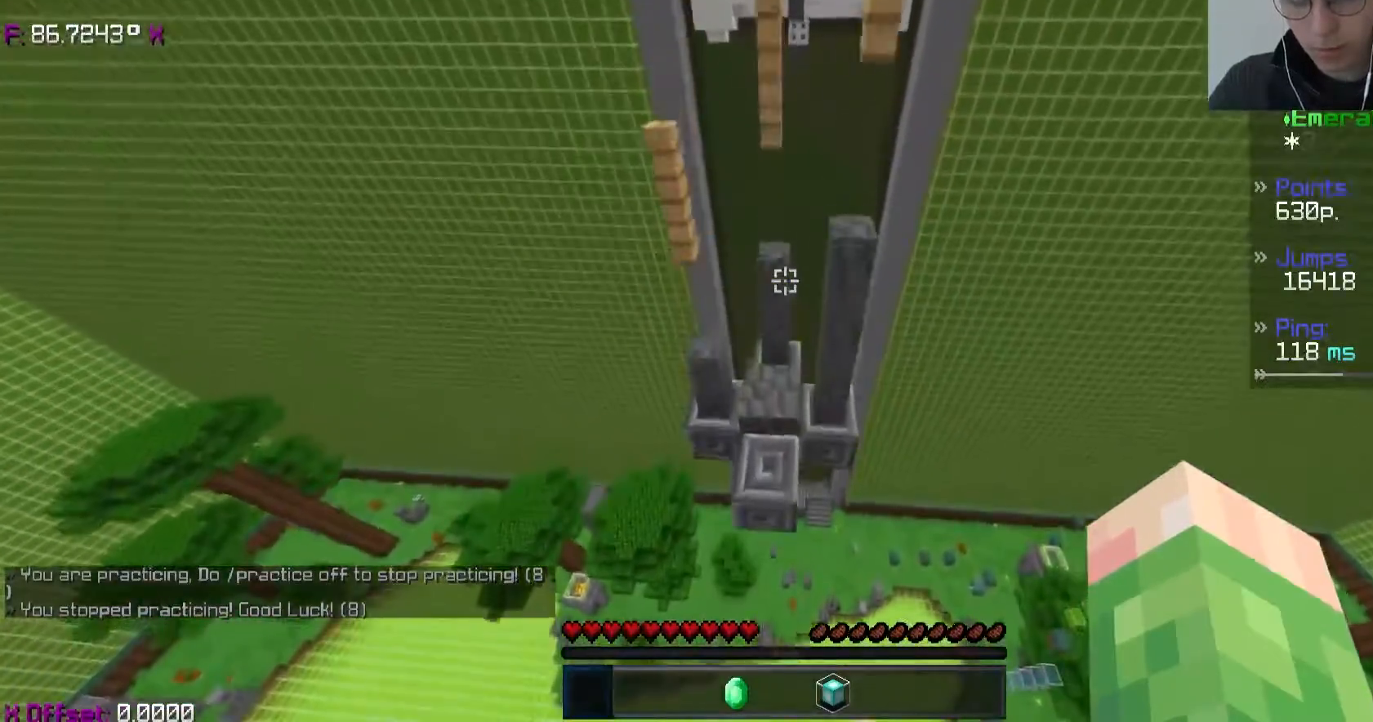
{"keys": ["a", "sneak", "w"], "events": [[367, "sneak", "down"], [450, "a", "down"]]}
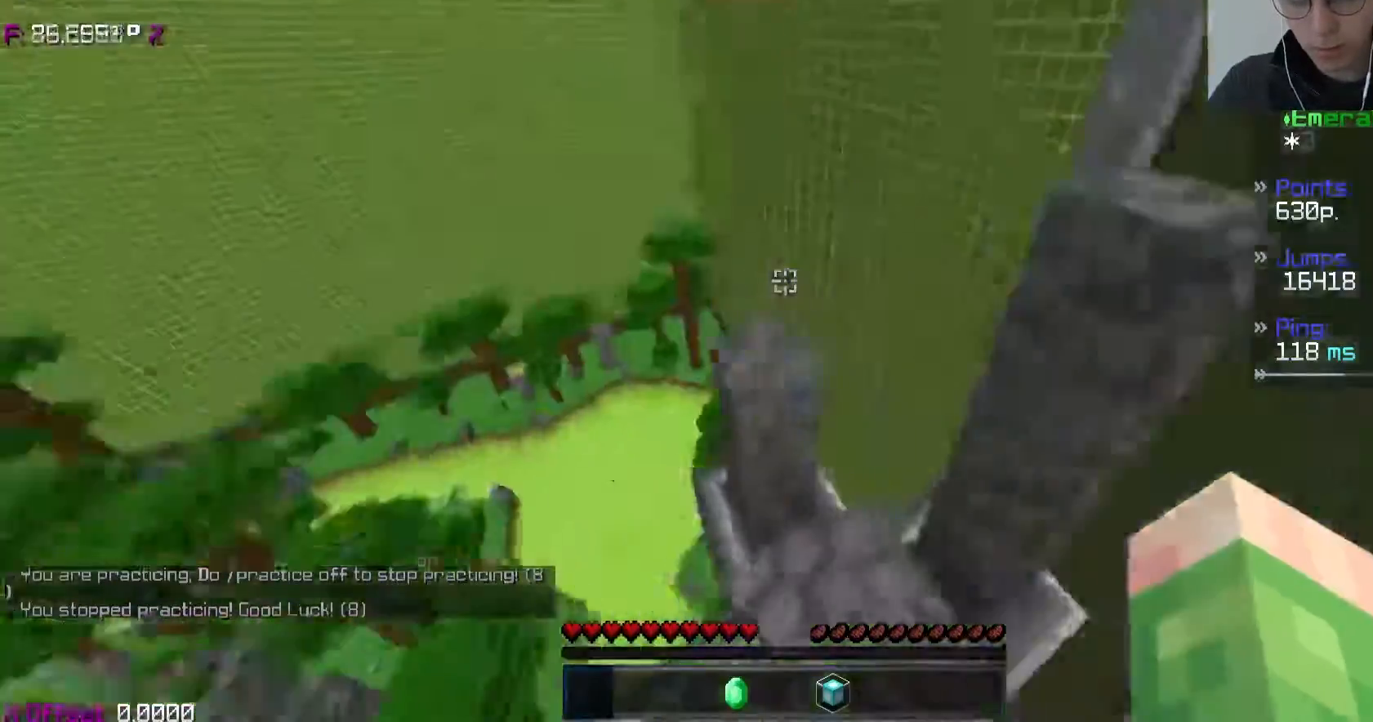
{"keys": ["space", "w"], "events": [[100, "w", "up"], [150, "a", "up"], [300, "sneak", "up"], [350, "w", "down"], [450, "space", "down"]]}
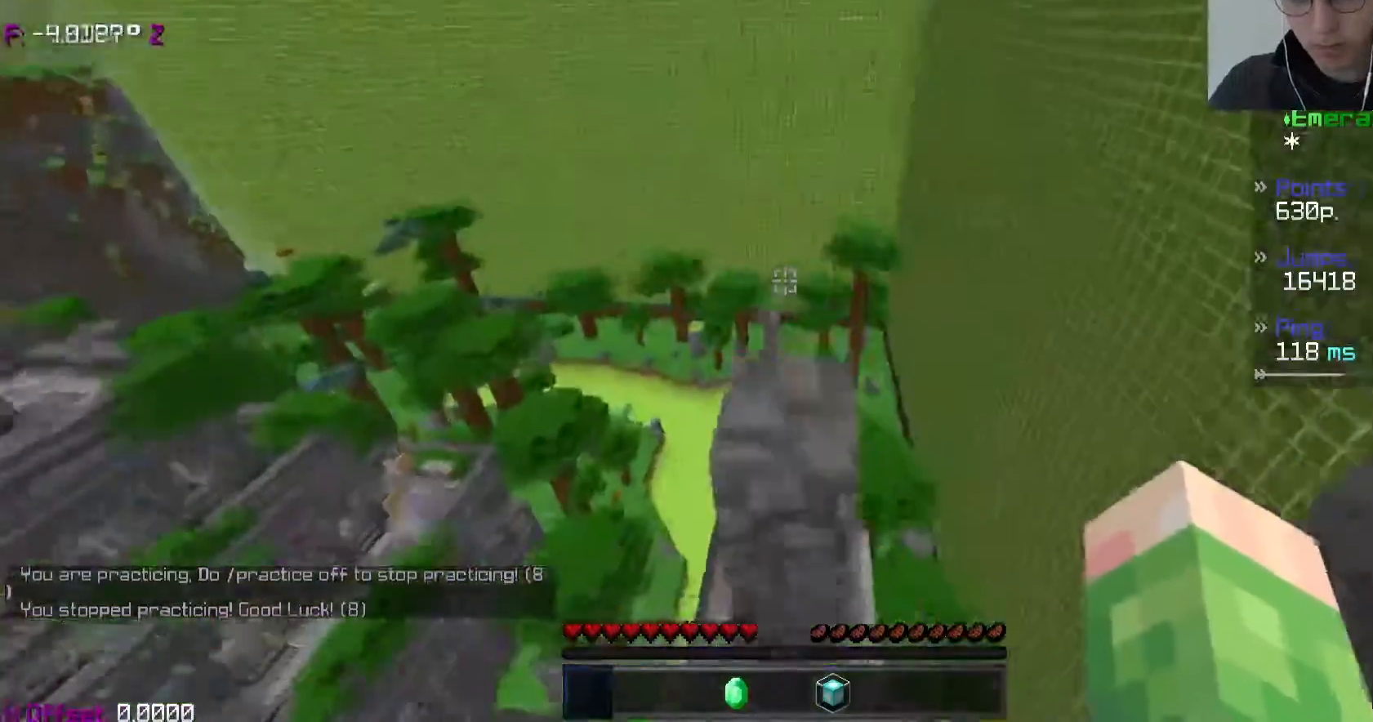
{"keys": [], "events": [[100, "space", "up"], [133, "w", "up"]]}
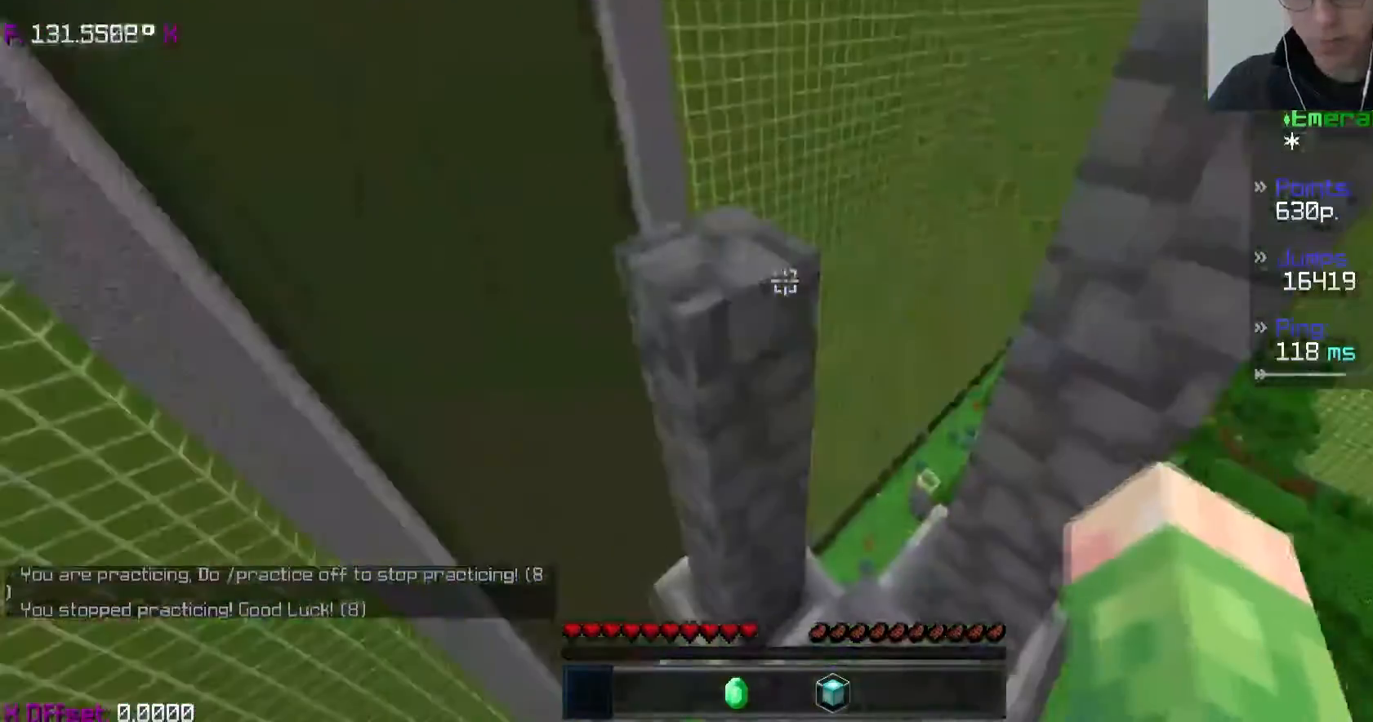
{"keys": ["sneak"], "events": [[17, "w", "down"], [67, "space", "down"], [233, "space", "up"], [333, "a", "down"], [367, "sneak", "down"], [417, "w", "up"], [483, "a", "up"]]}
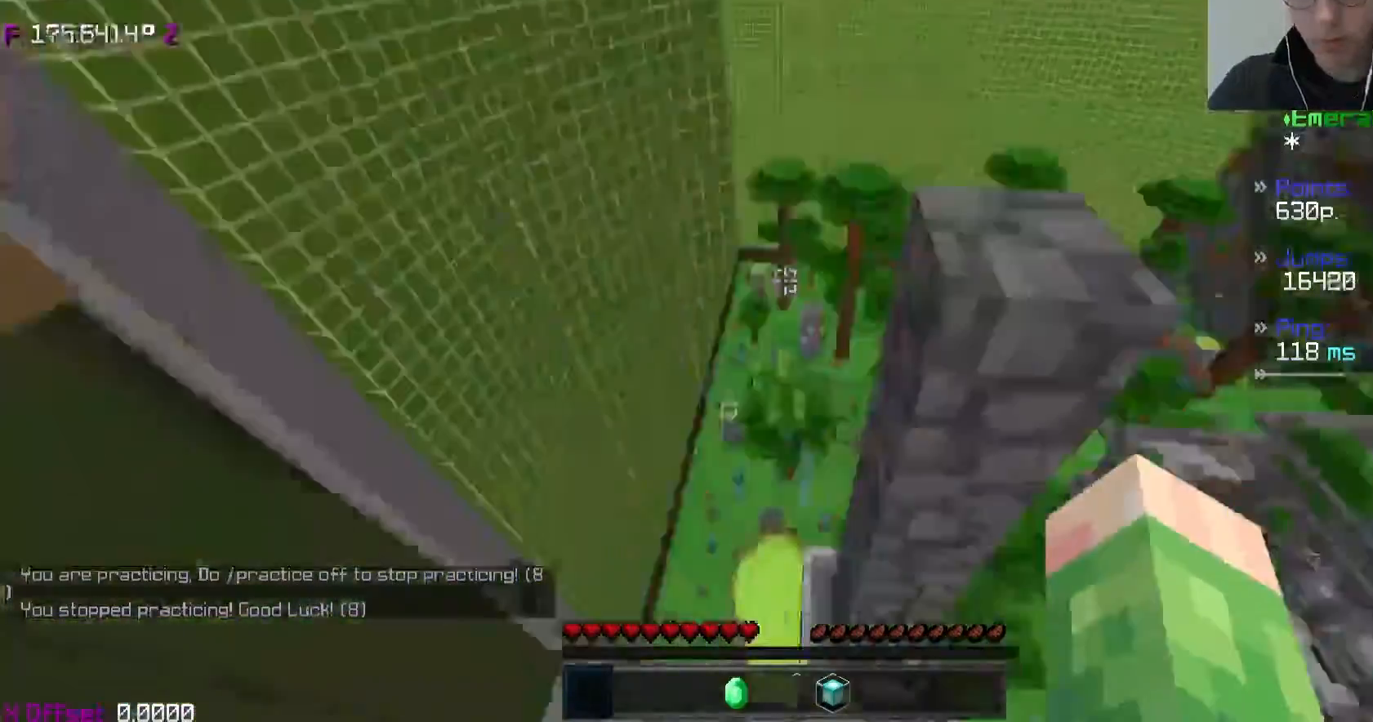
{"keys": ["w"], "events": [[167, "sneak", "up"], [200, "w", "down"], [233, "space", "down"], [433, "space", "up"]]}
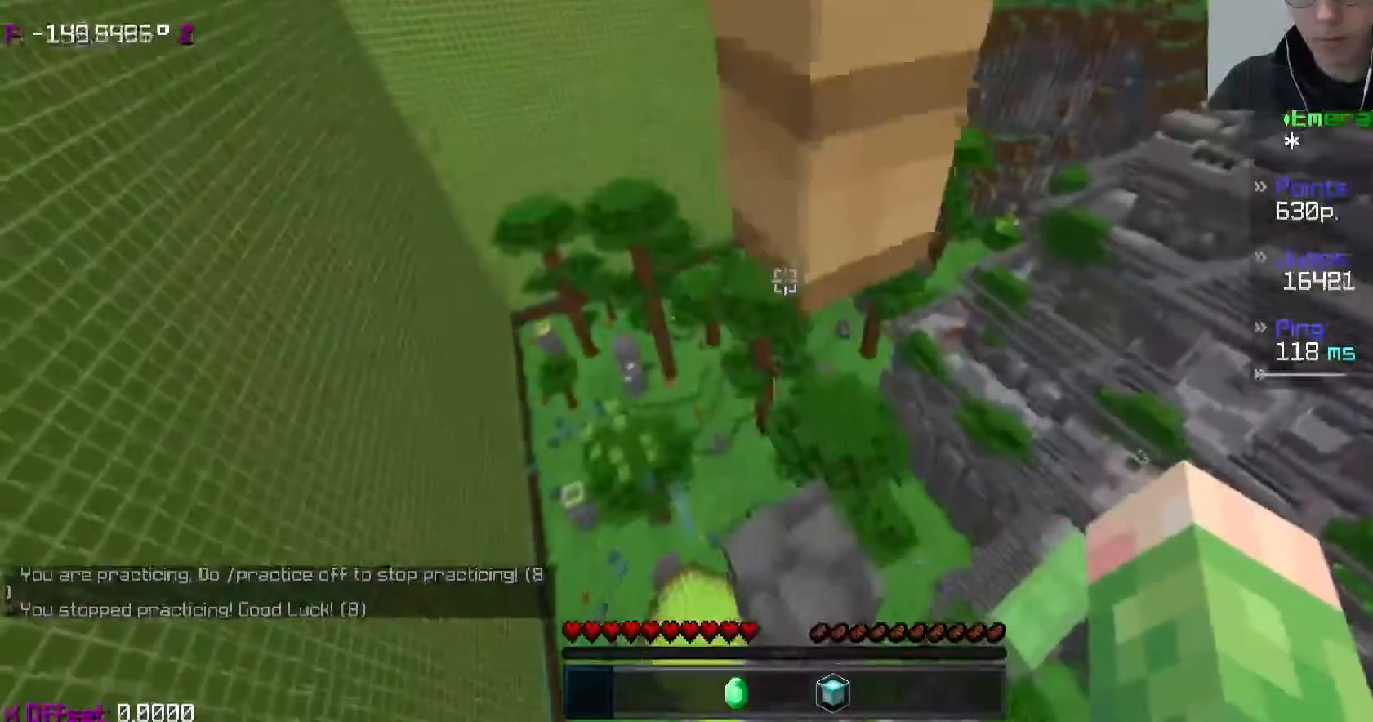
{"keys": ["sneak"], "events": [[33, "d", "down"], [50, "sneak", "down"], [167, "w", "up"], [383, "d", "up"]]}
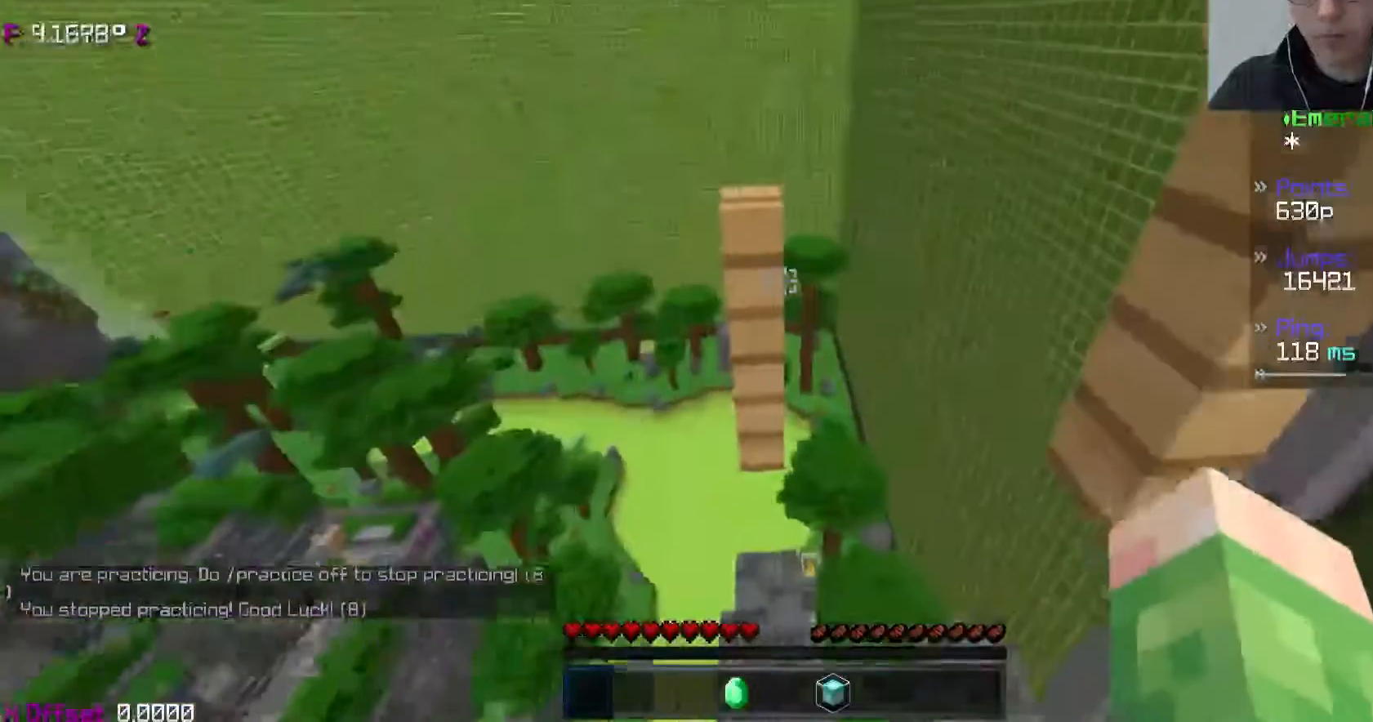
{"keys": ["space"], "events": [[200, "sneak", "up"], [467, "space", "down"]]}
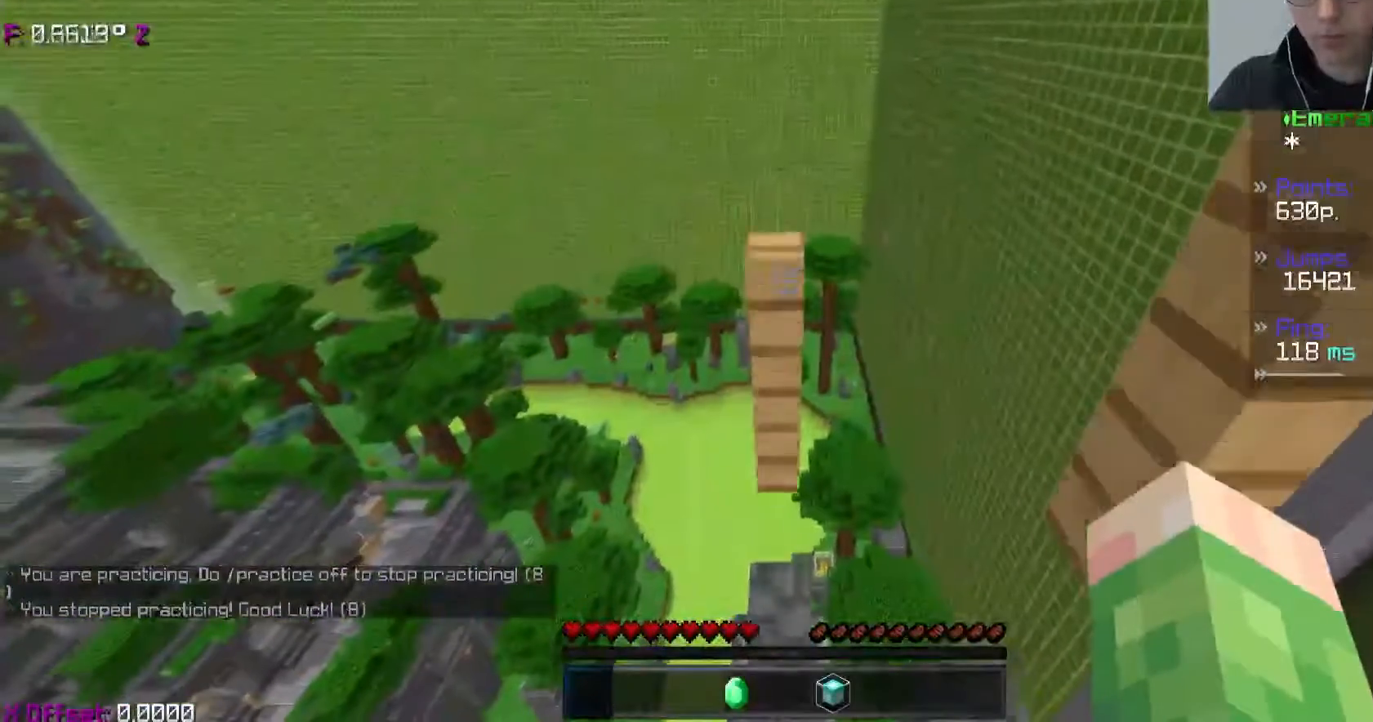
{"keys": [], "events": [[150, "space", "up"]]}
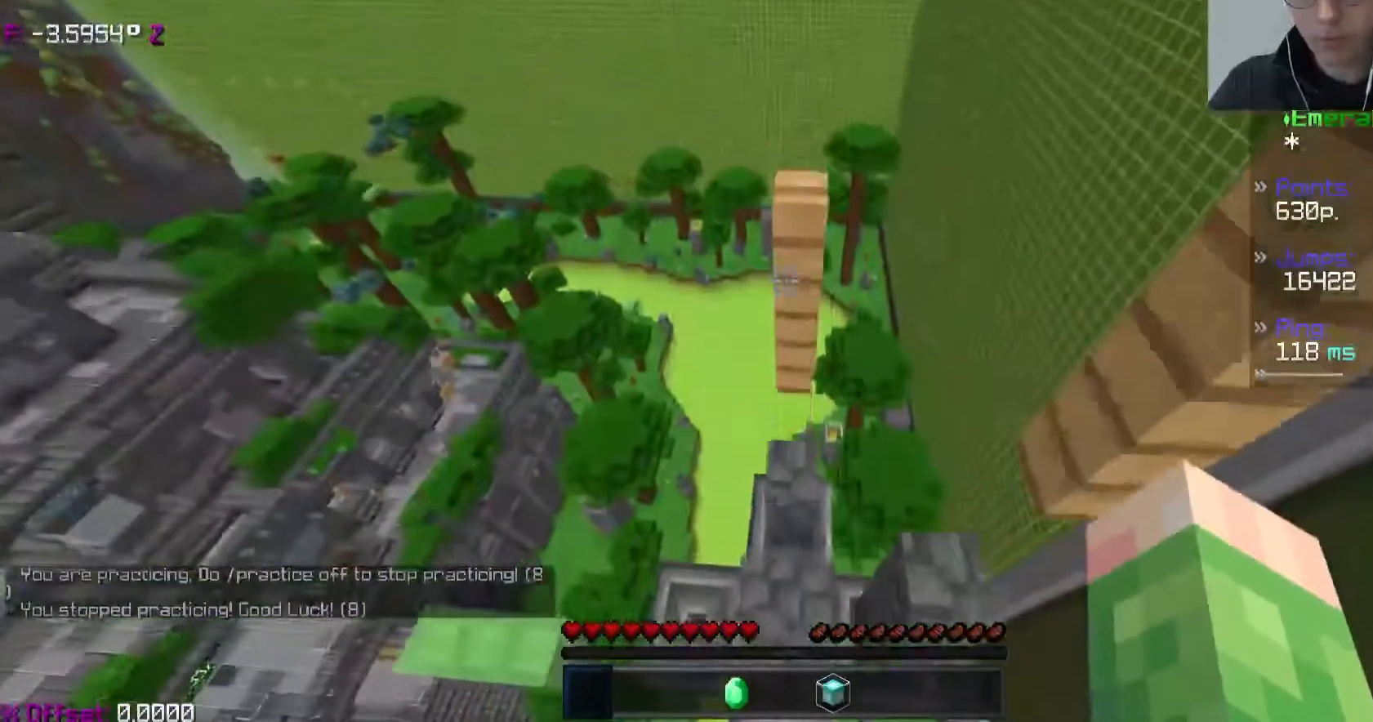
{"keys": [], "events": [[200, "space", "down"], [400, "space", "up"]]}
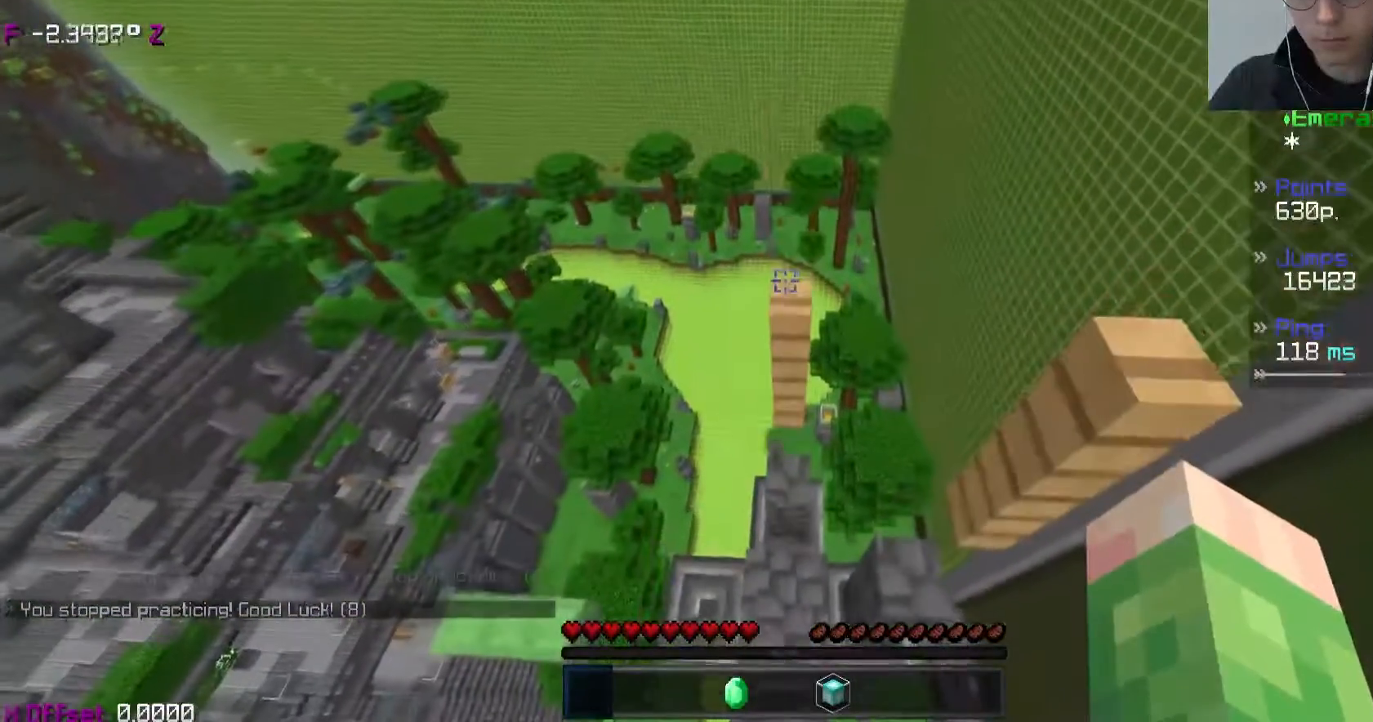
{"keys": ["sneak", "w"], "events": [[250, "sneak", "down"], [400, "w", "down"]]}
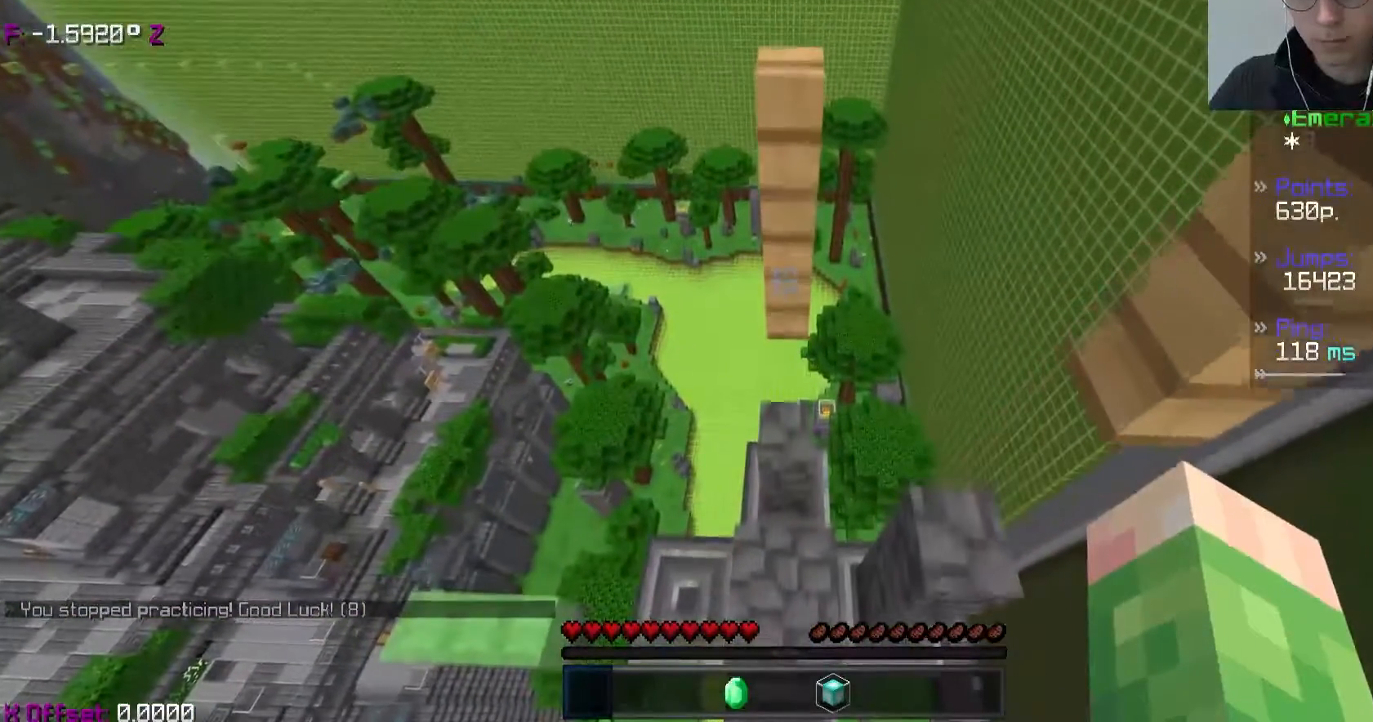
{"keys": ["sneak"], "events": [[300, "w", "up"]]}
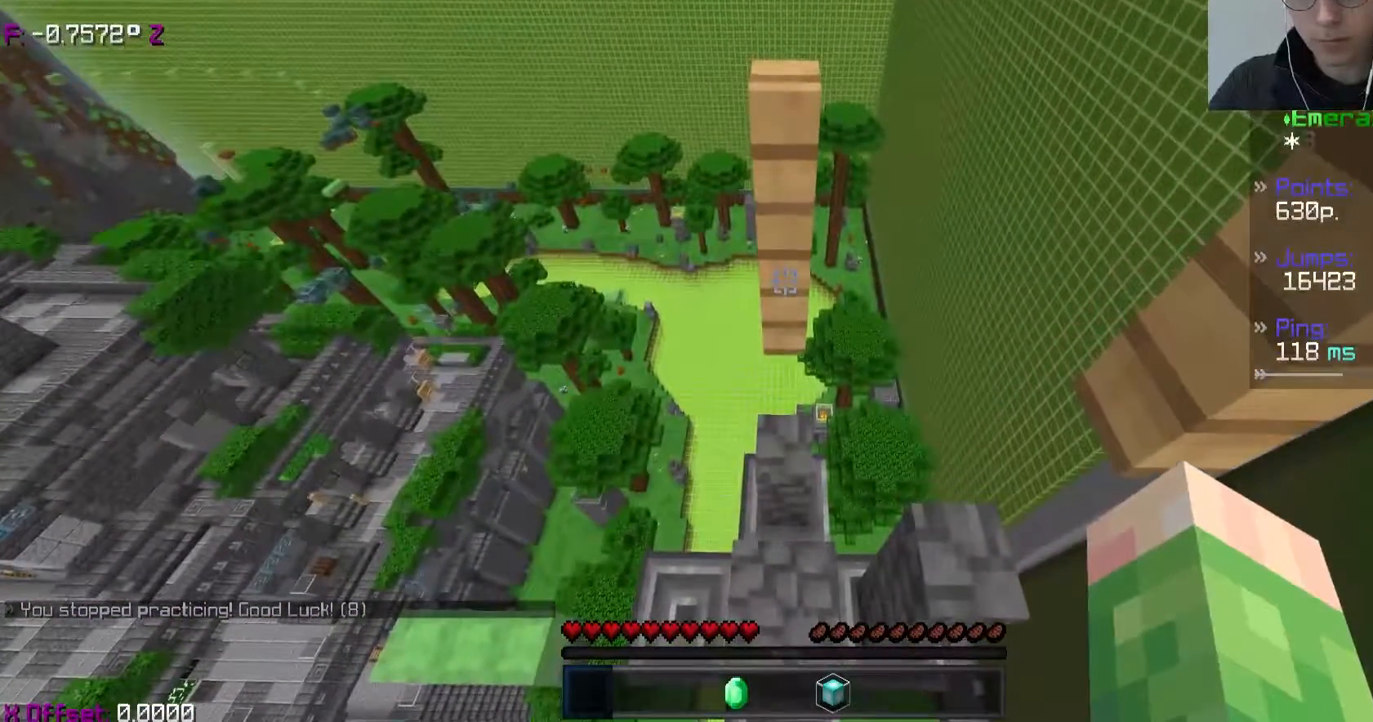
{"keys": [], "events": [[467, "sneak", "up"]]}
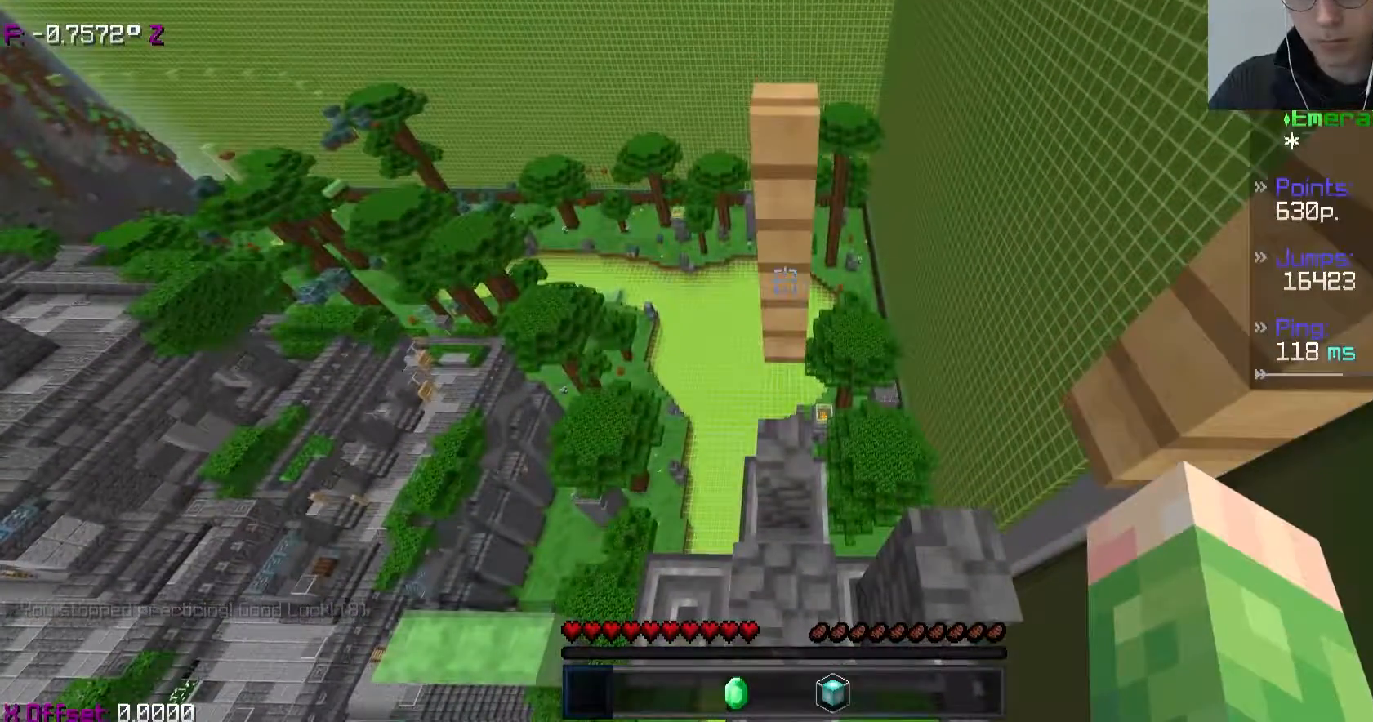
{"keys": ["space", "w"], "events": [[233, "sneak", "down"], [367, "sneak", "up"], [433, "w", "down"], [500, "space", "down"]]}
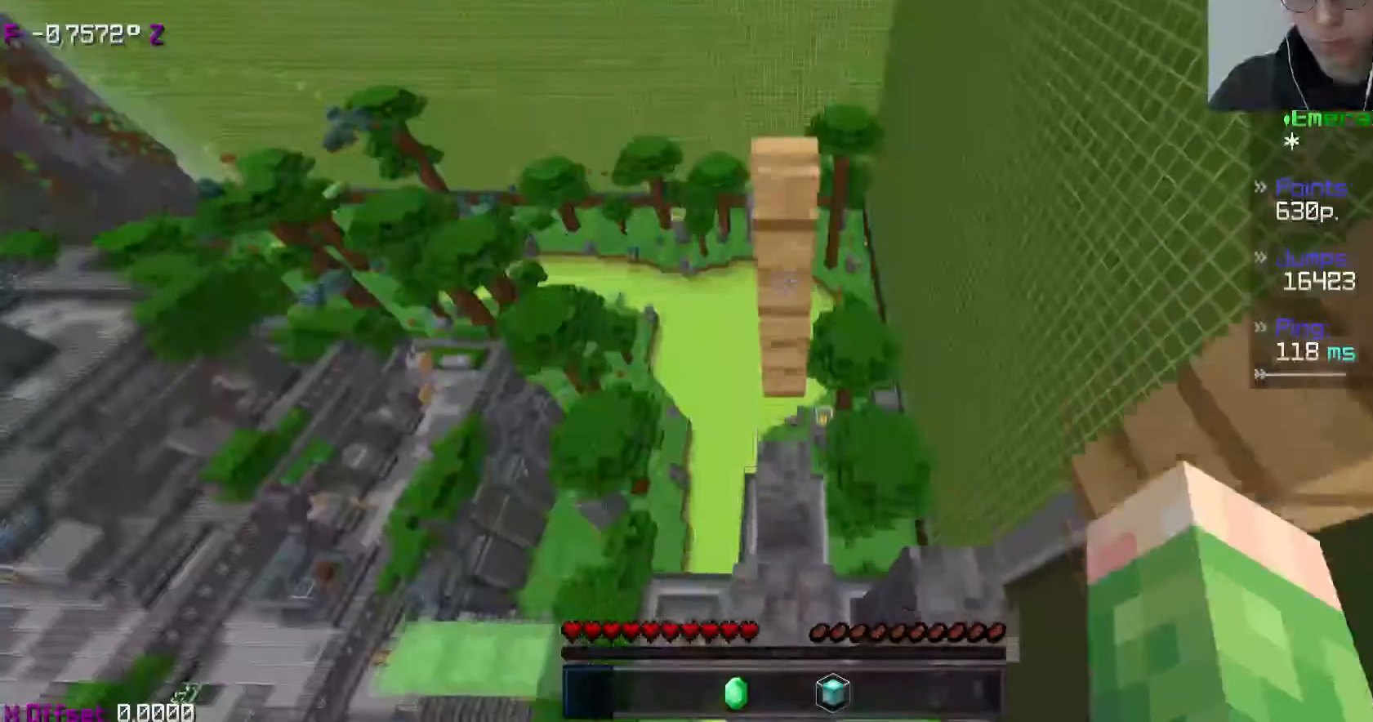
{"keys": ["sneak", "w"], "events": [[167, "space", "up"], [417, "sneak", "down"]]}
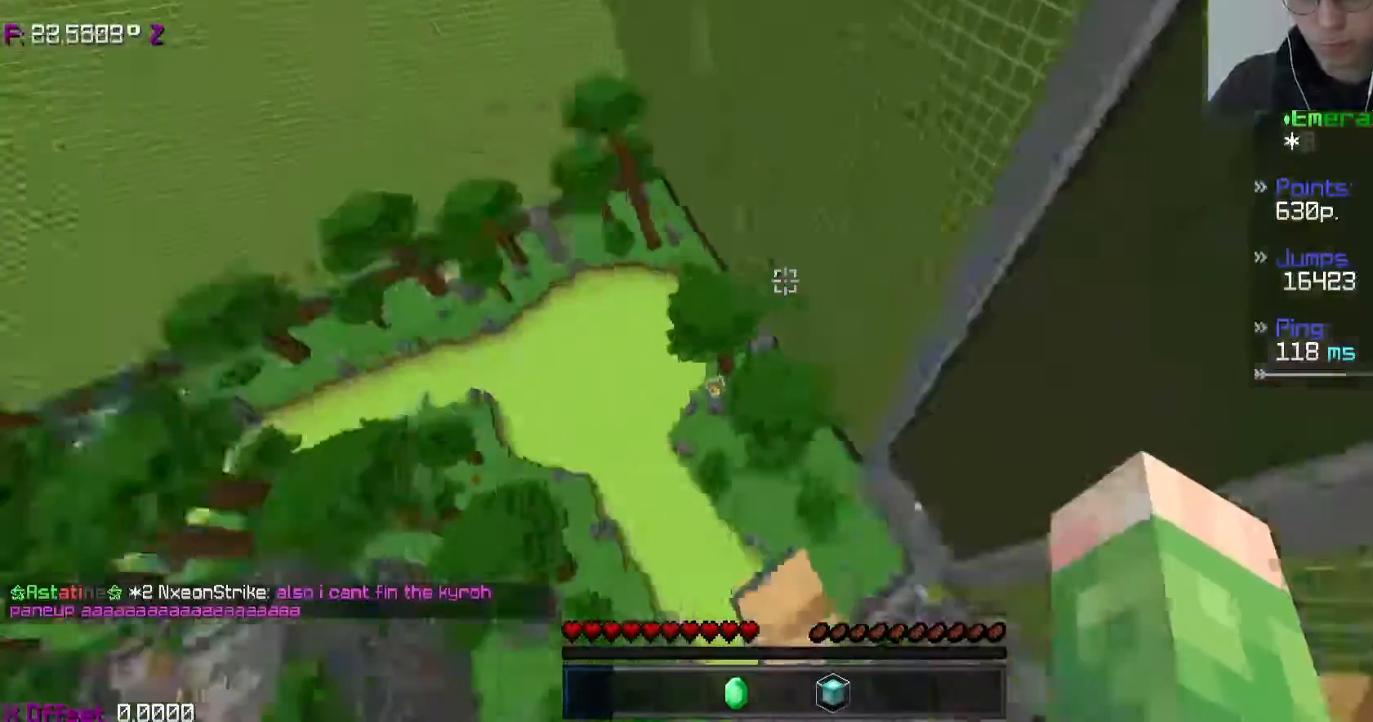
{"keys": ["sneak"], "events": [[17, "w", "up"]]}
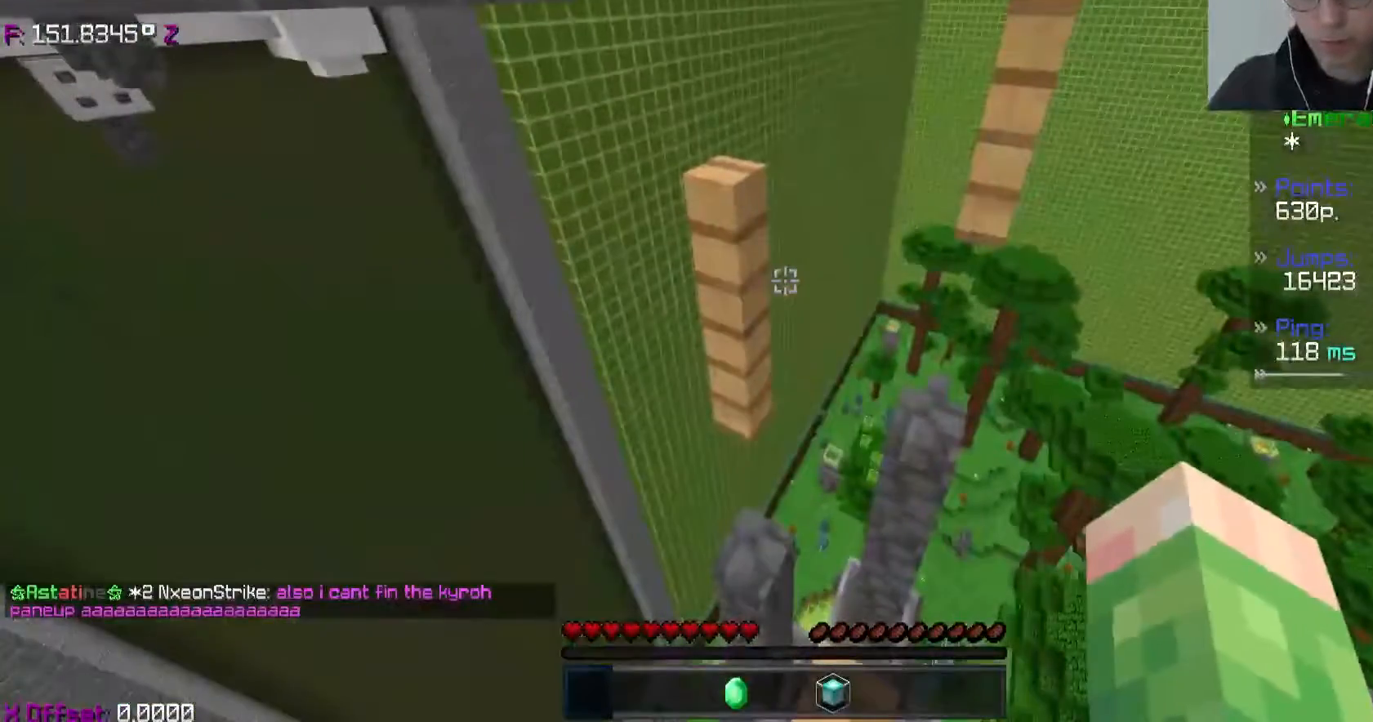
{"keys": ["w"], "events": [[100, "sneak", "up"], [433, "w", "down"]]}
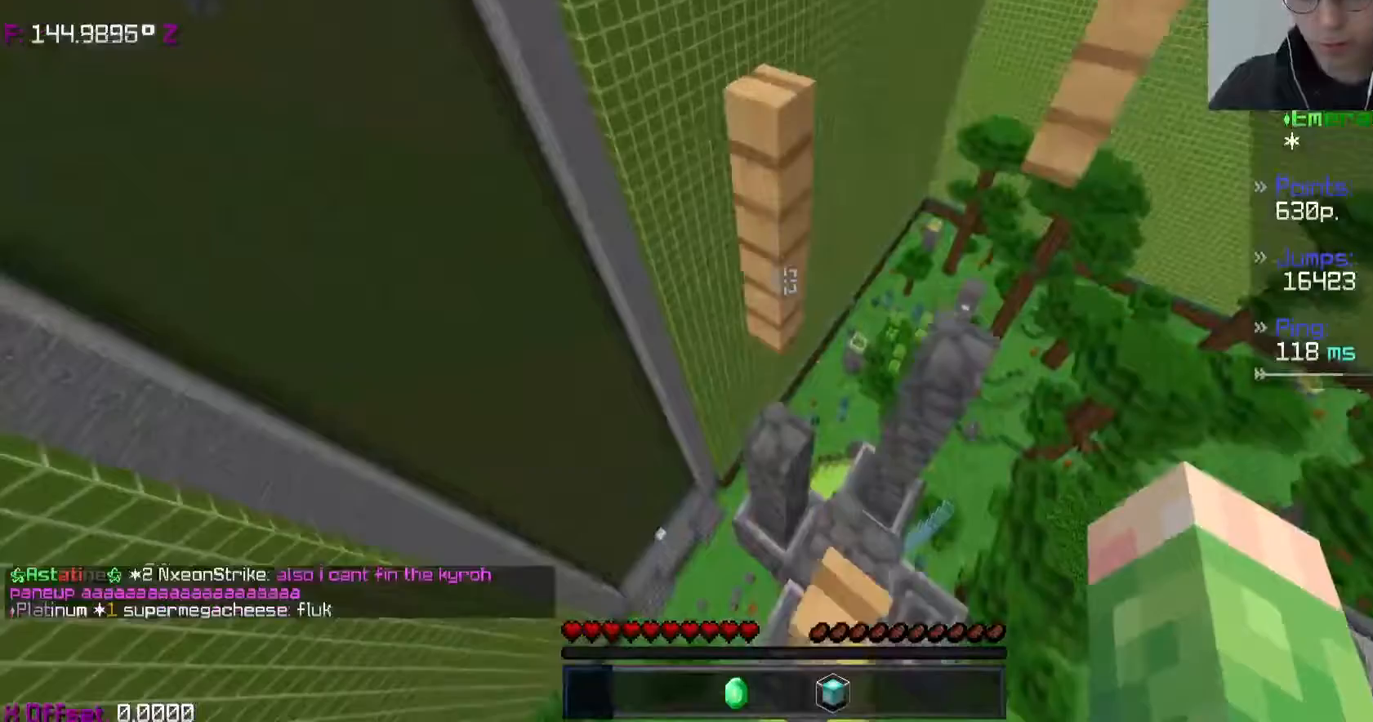
{"keys": ["s", "sneak"], "events": [[117, "space", "down"], [250, "space", "up"], [317, "w", "up"], [417, "s", "down"], [483, "sneak", "down"]]}
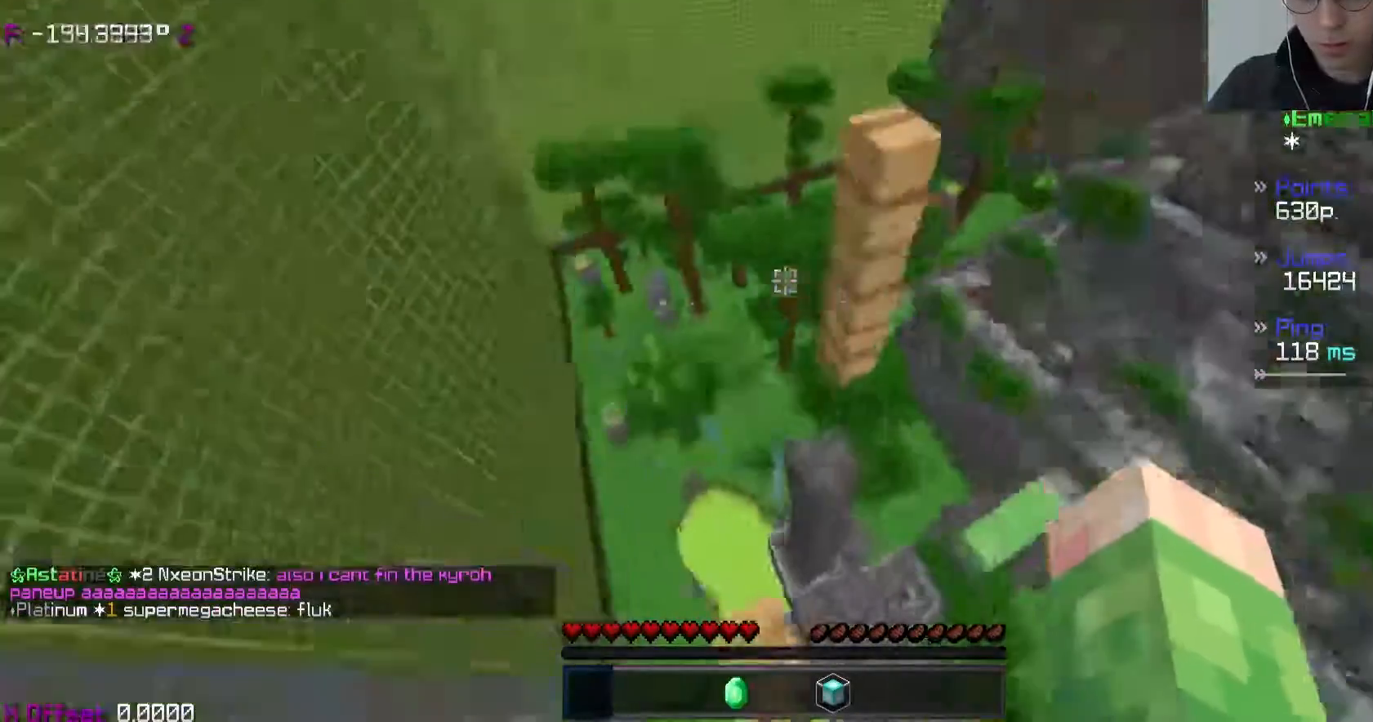
{"keys": ["sneak"], "events": [[83, "d", "down"], [283, "d", "up"], [283, "s", "up"]]}
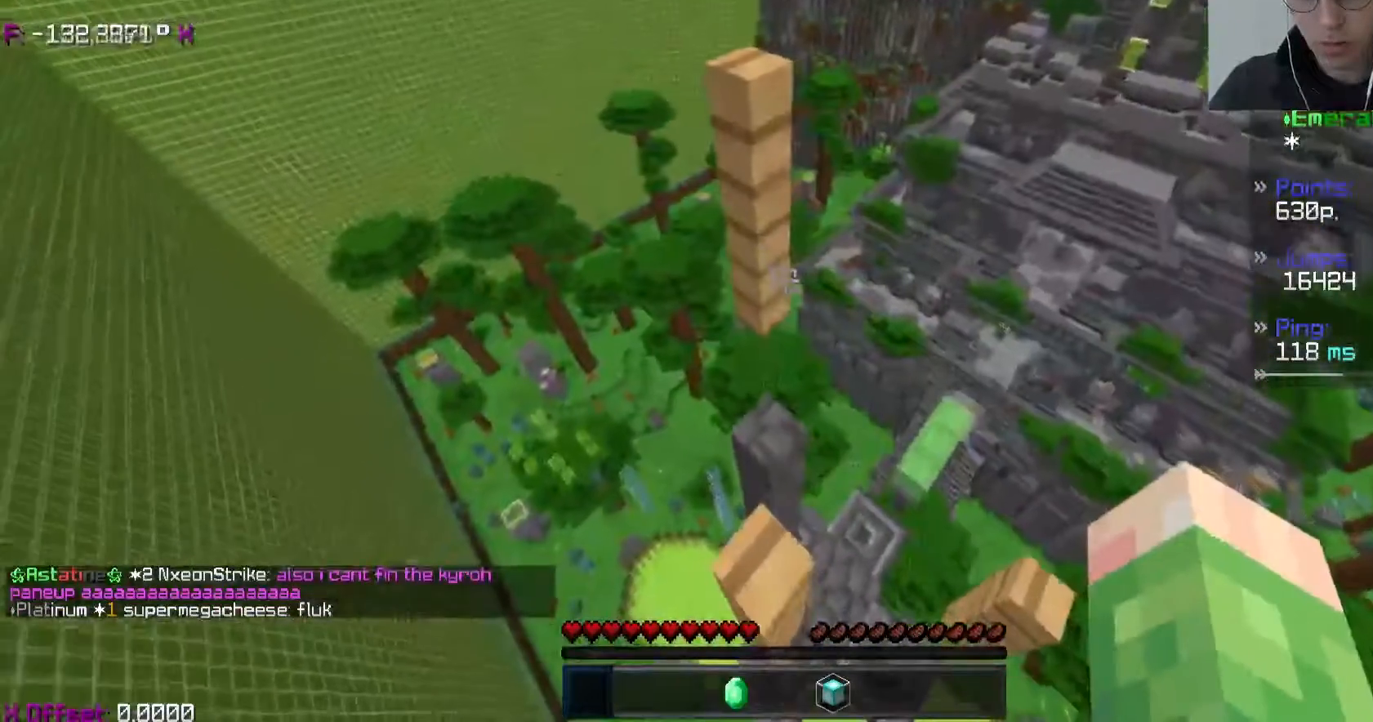
{"keys": [], "events": [[17, "sneak", "up"], [83, "w", "down"], [250, "space", "down"], [400, "space", "up"], [500, "w", "up"]]}
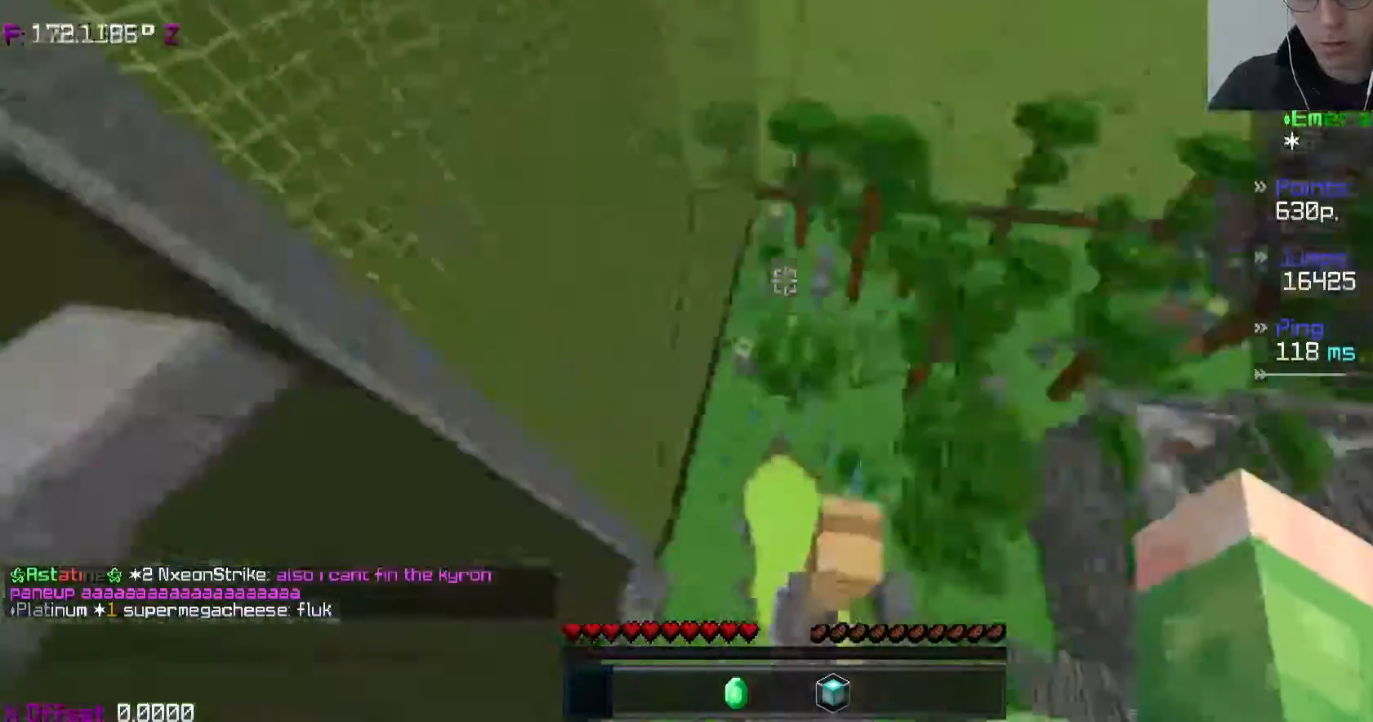
{"keys": ["s", "sneak"], "events": [[17, "sneak", "down"], [183, "s", "down"], [300, "a", "down"], [450, "a", "up"]]}
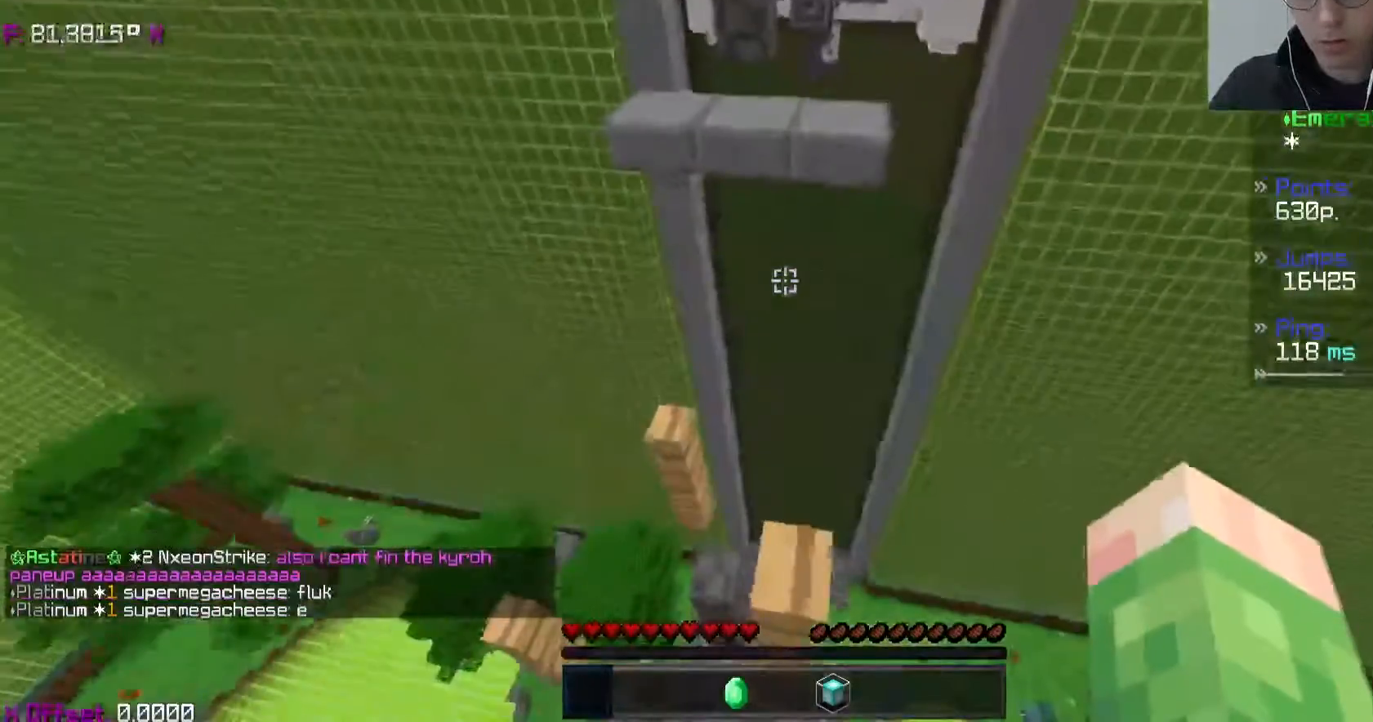
{"keys": ["sneak"], "events": [[83, "s", "up"]]}
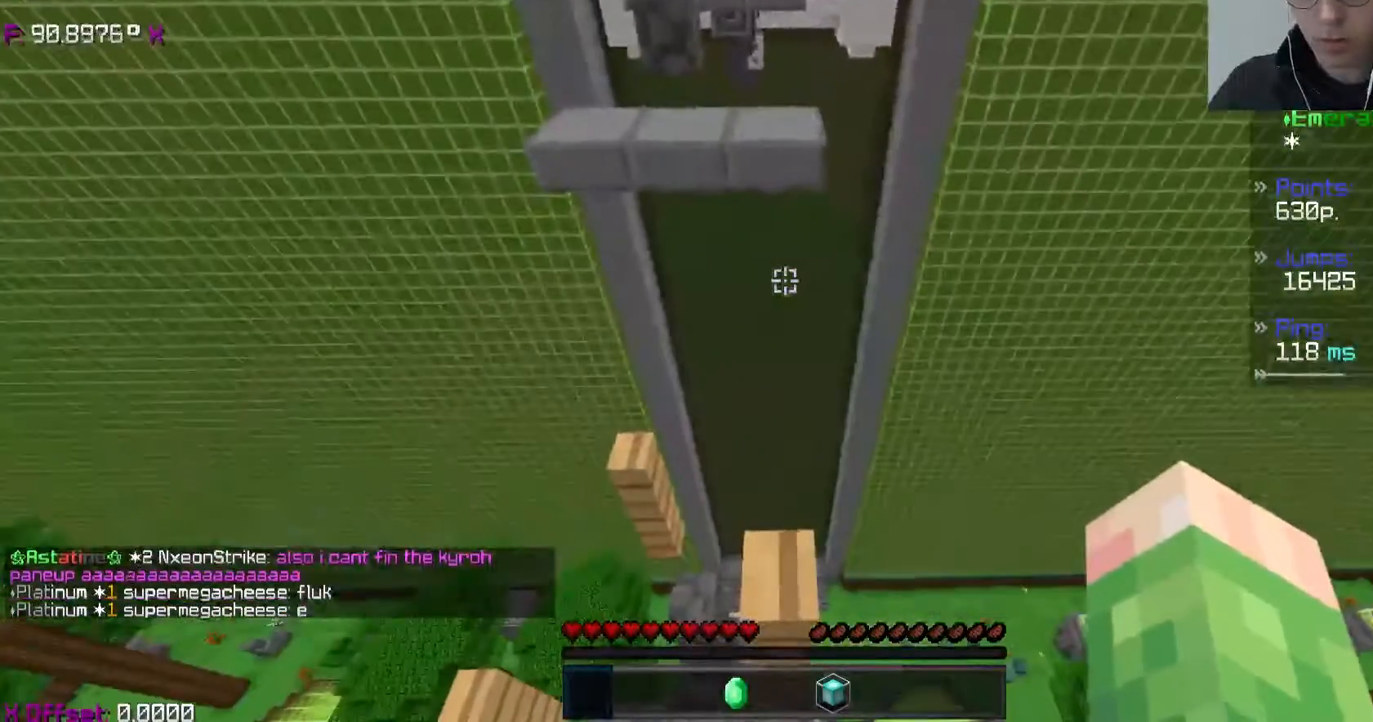
{"keys": ["space"], "events": [[250, "sneak", "up"], [283, "space", "down"]]}
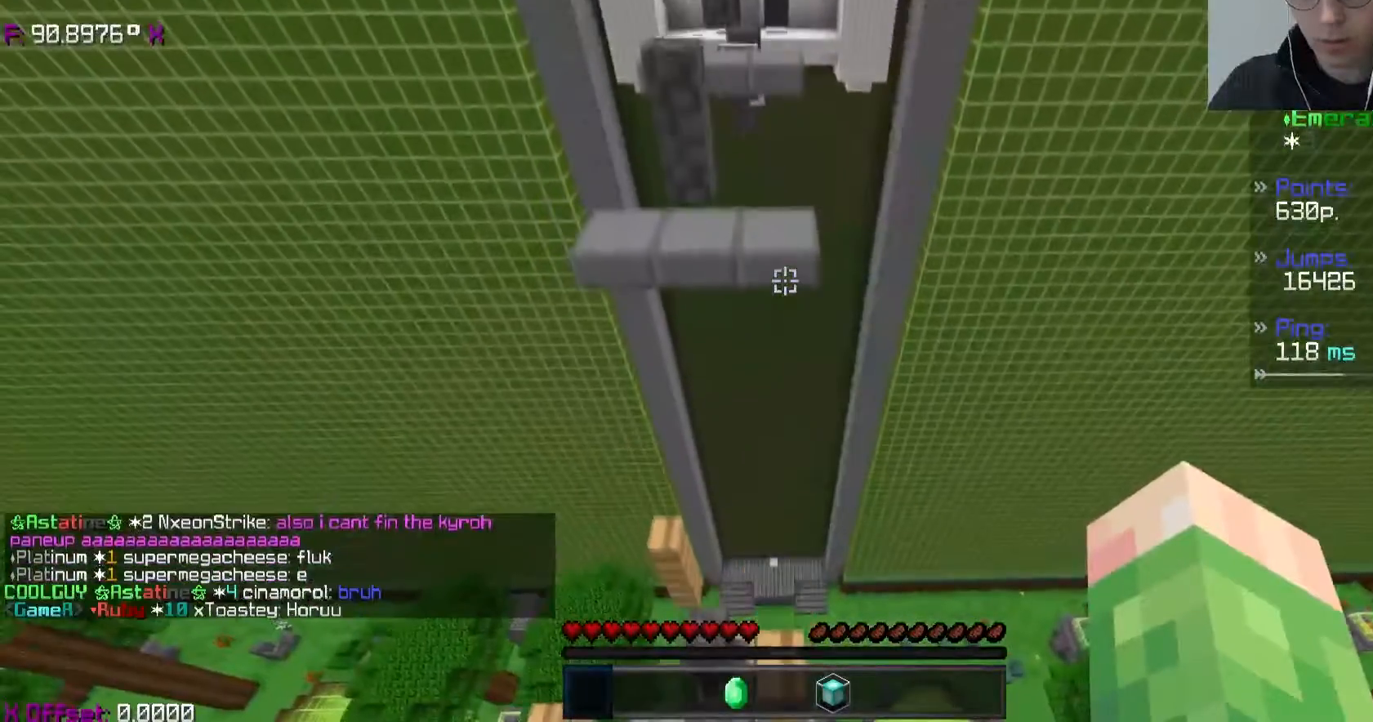
{"keys": [], "events": [[17, "space", "up"]]}
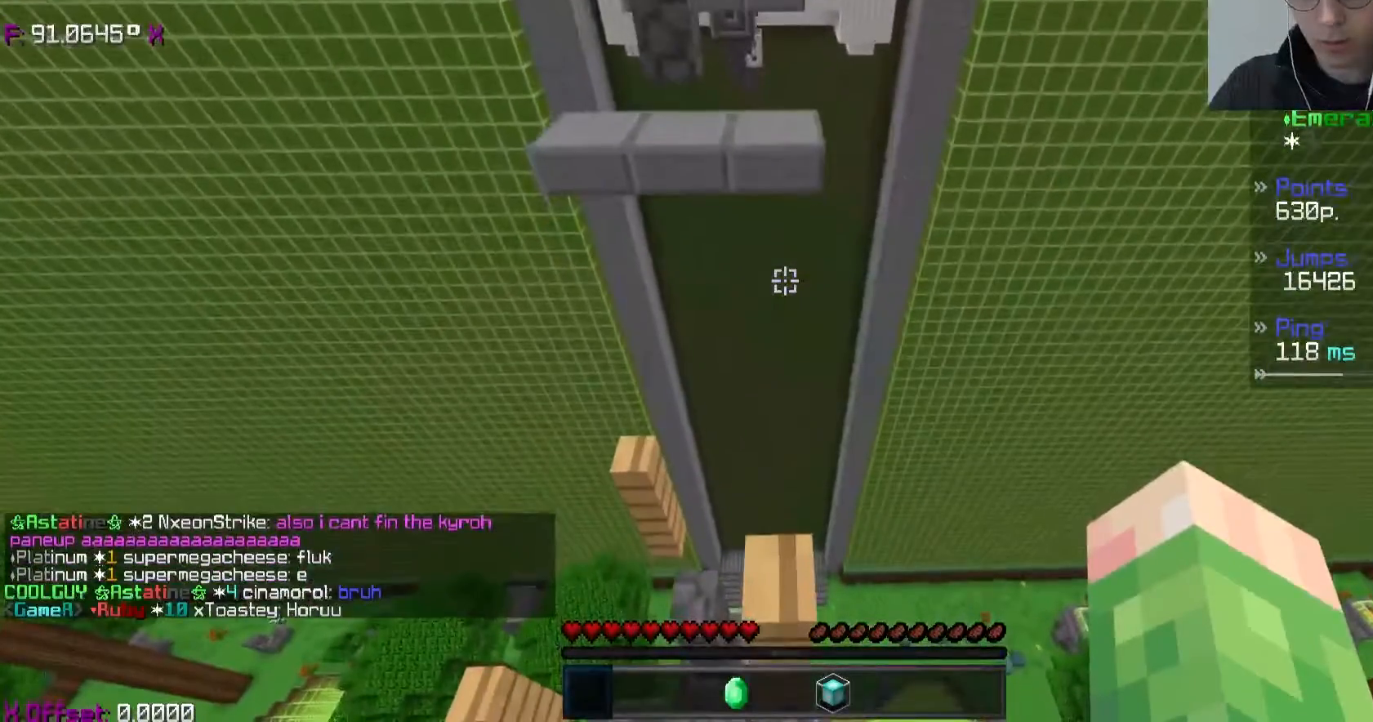
{"keys": ["w"], "events": [[450, "w", "down"]]}
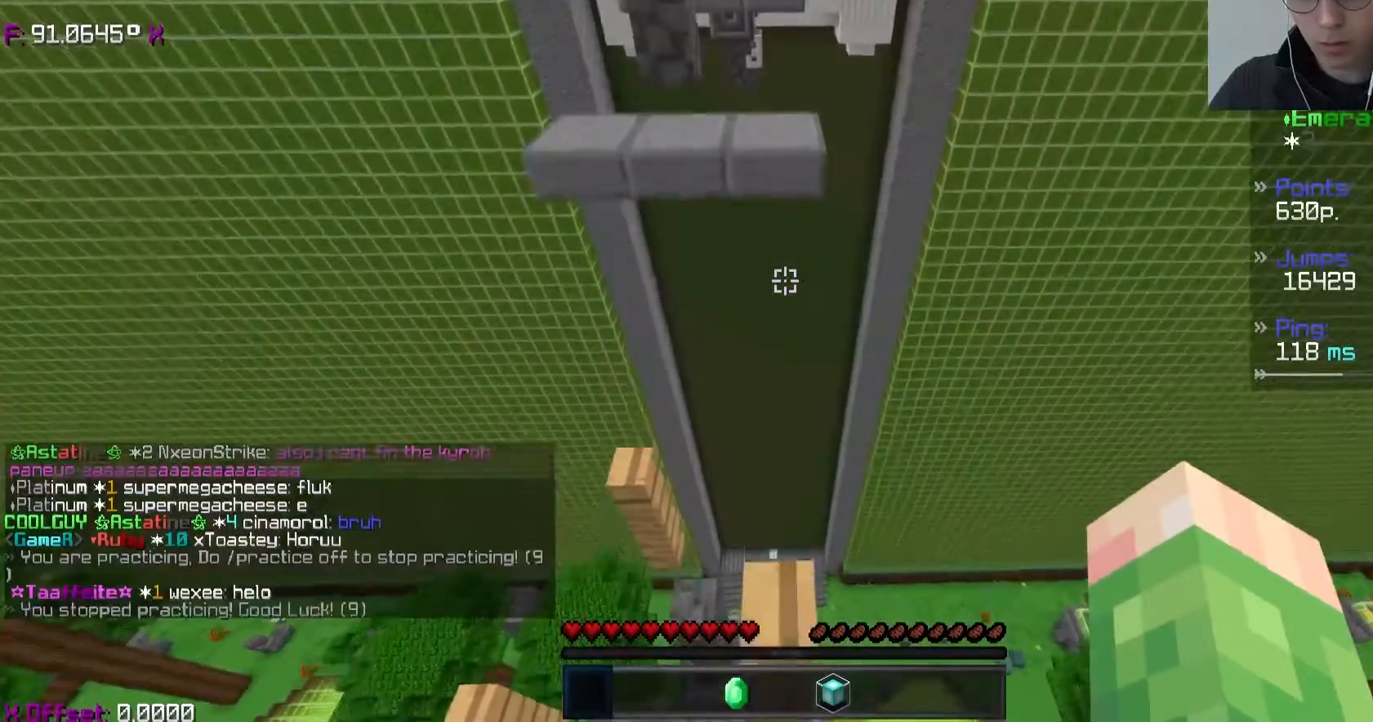
{"keys": ["w"], "events": [[150, "space", "down"], [317, "space", "up"]]}
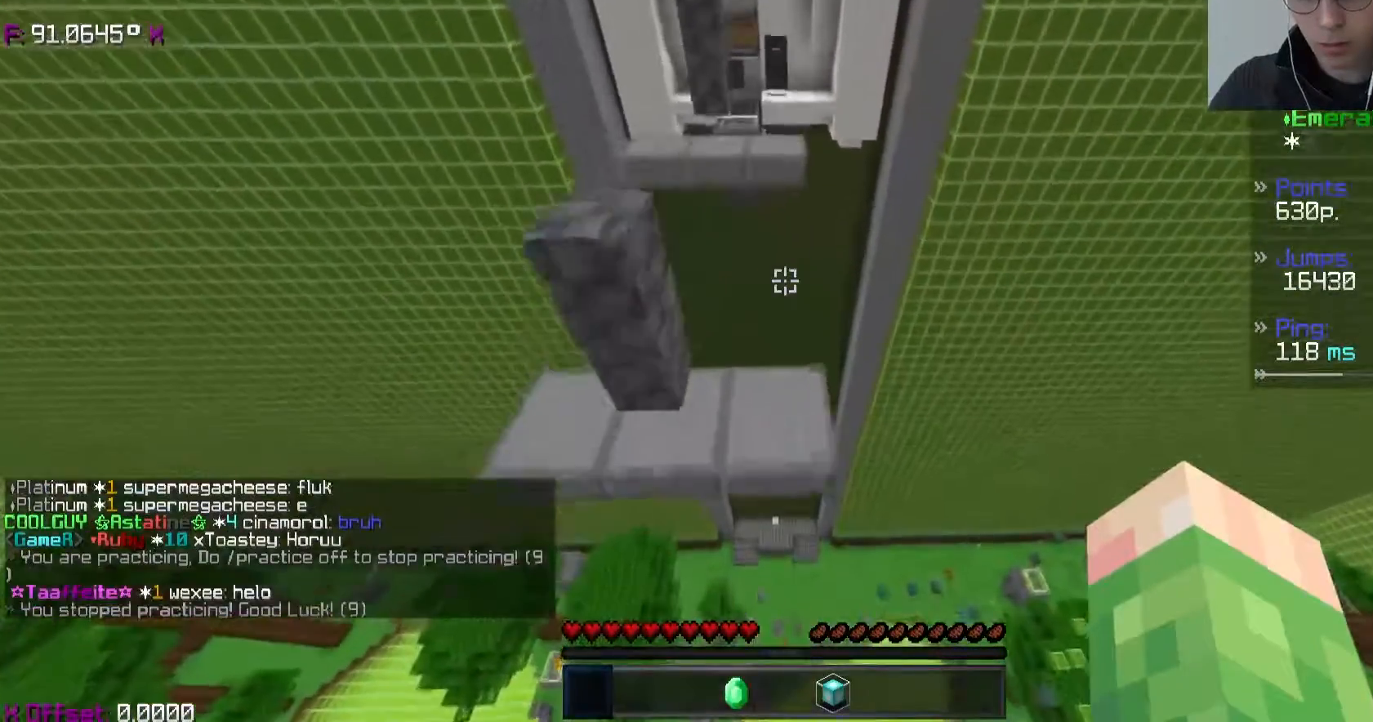
{"keys": ["s", "sneak"], "events": [[133, "sneak", "down"], [183, "w", "up"], [283, "s", "down"]]}
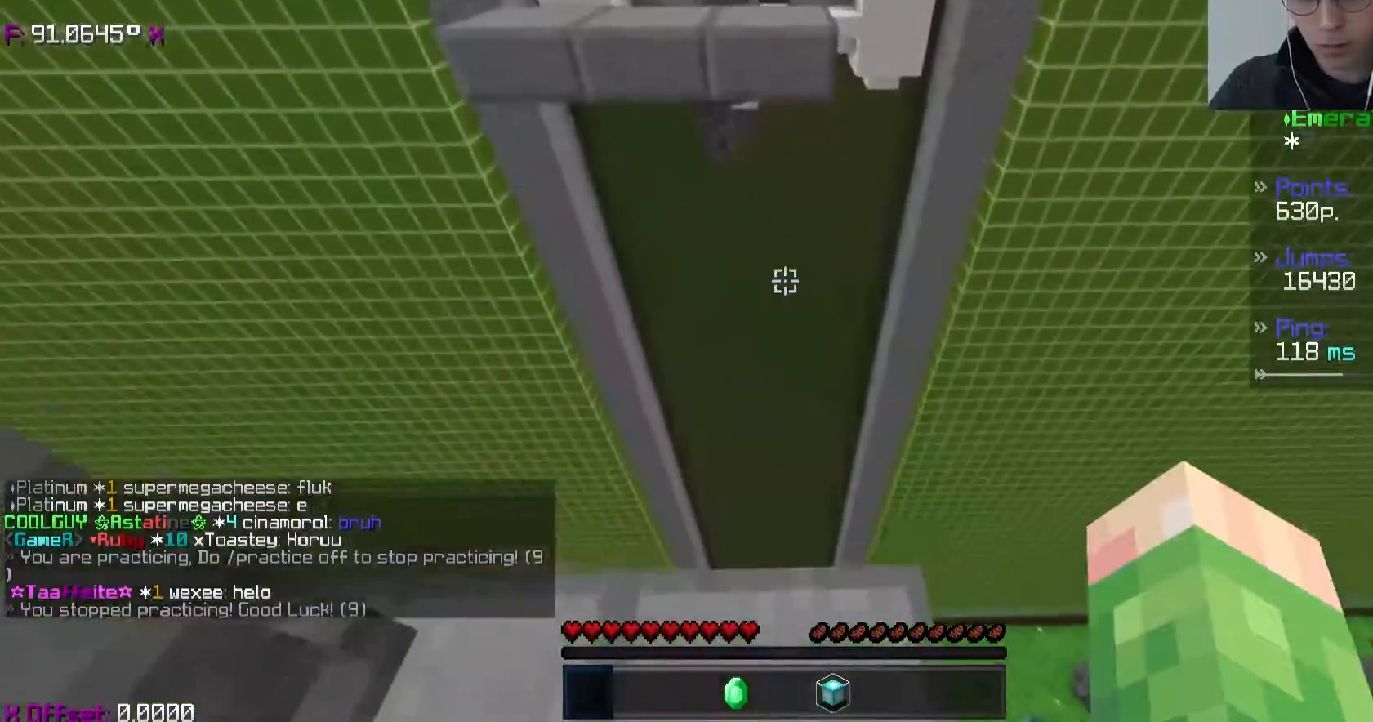
{"keys": ["s", "sneak"], "events": []}